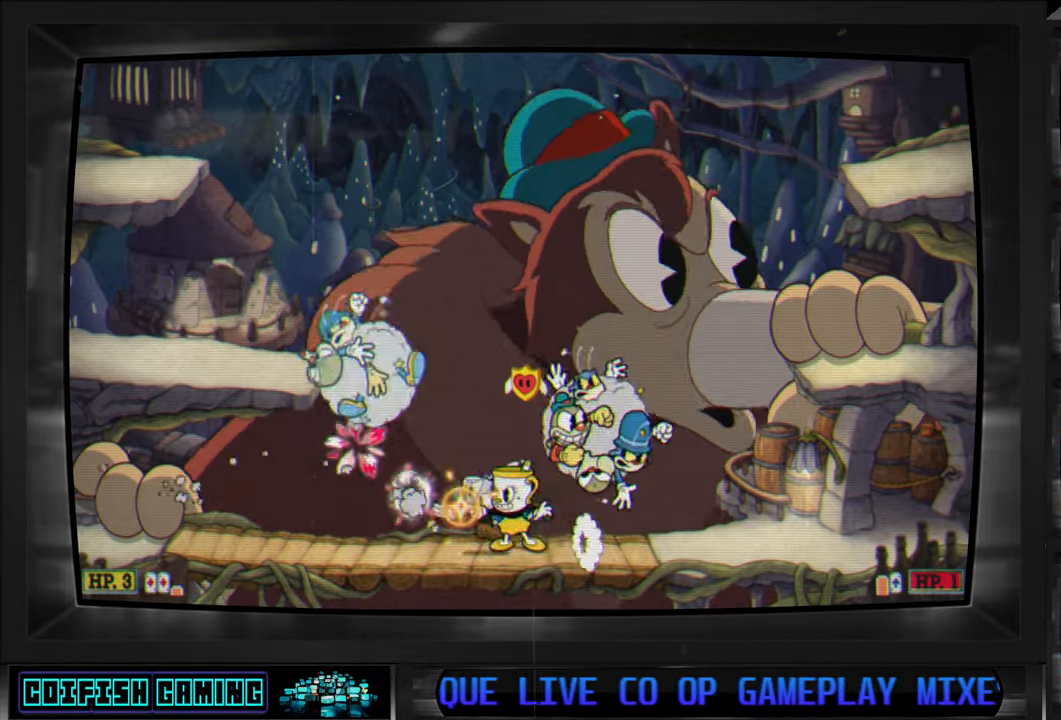
Gameplay with a controller (Xbox layout); each line is a JSON object with the inputs held at the frame after it. "events" lists button and stick changes between this image and that frame as [ms after this image, input, new state], when the widget could be followed in between.
{"buttons": ["X"], "left_stick": "center", "right_stick": "center", "events": [[17, "DPAD_DOWN", "up"], [433, "DPAD_LEFT", "up"]]}
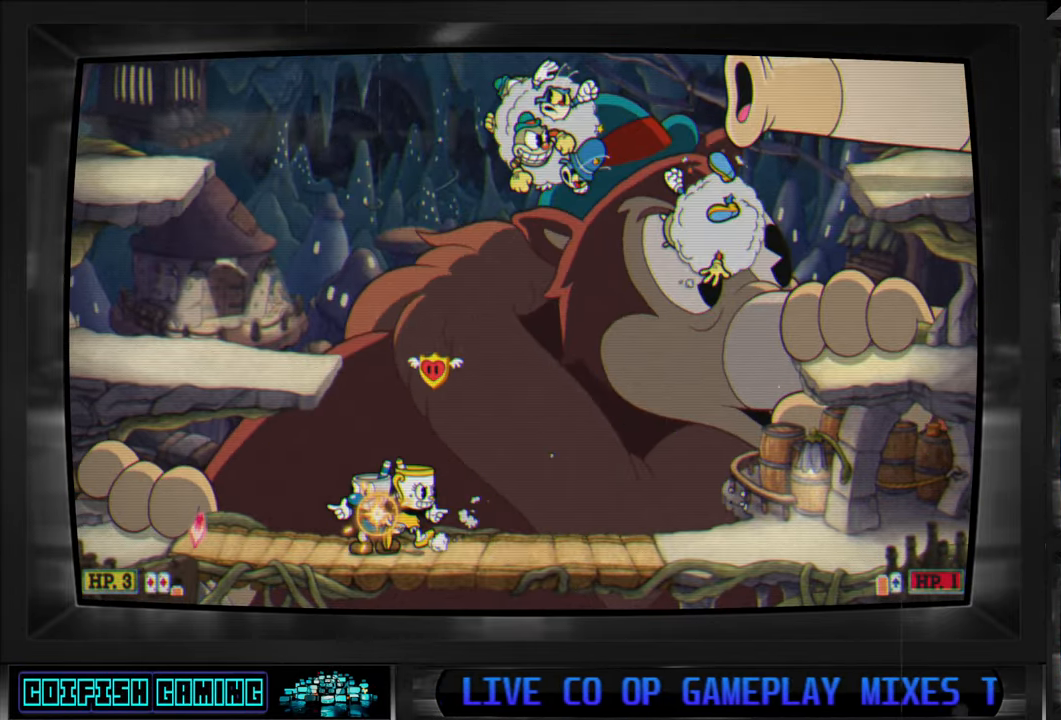
{"buttons": ["X"], "left_stick": "center", "right_stick": "center", "events": [[17, "DPAD_RIGHT", "down"], [83, "DPAD_UP", "down"], [167, "X", "up"], [250, "X", "down"], [367, "DPAD_RIGHT", "up"], [417, "DPAD_UP", "up"]]}
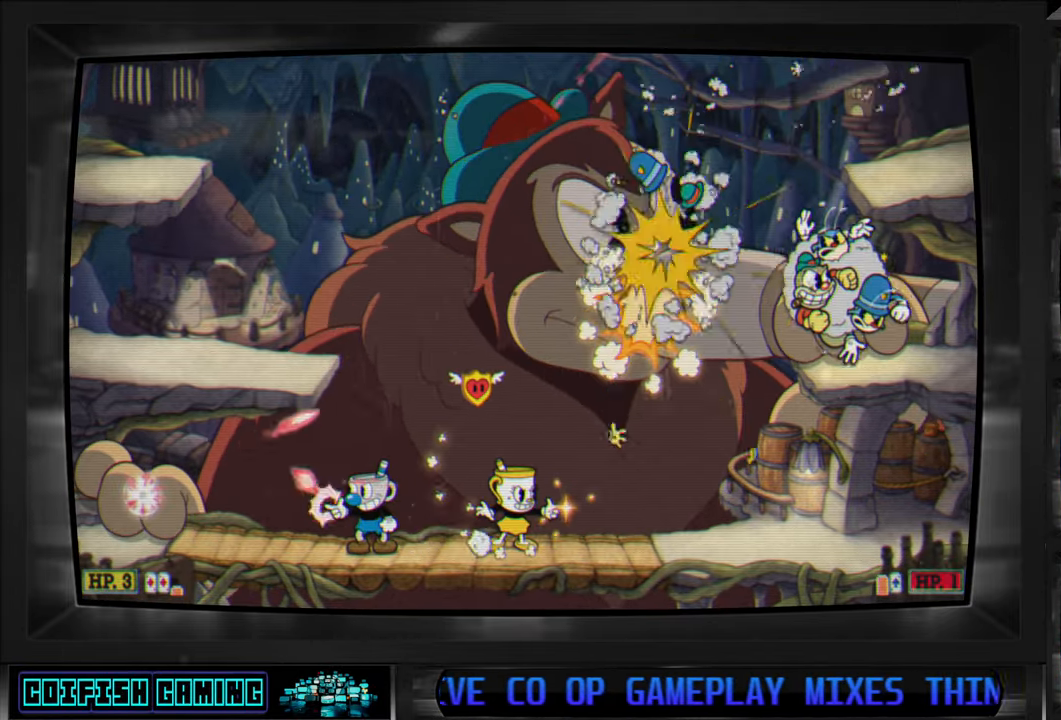
{"buttons": ["X"], "left_stick": "center", "right_stick": "center", "events": [[67, "DPAD_LEFT", "down"], [500, "DPAD_LEFT", "up"]]}
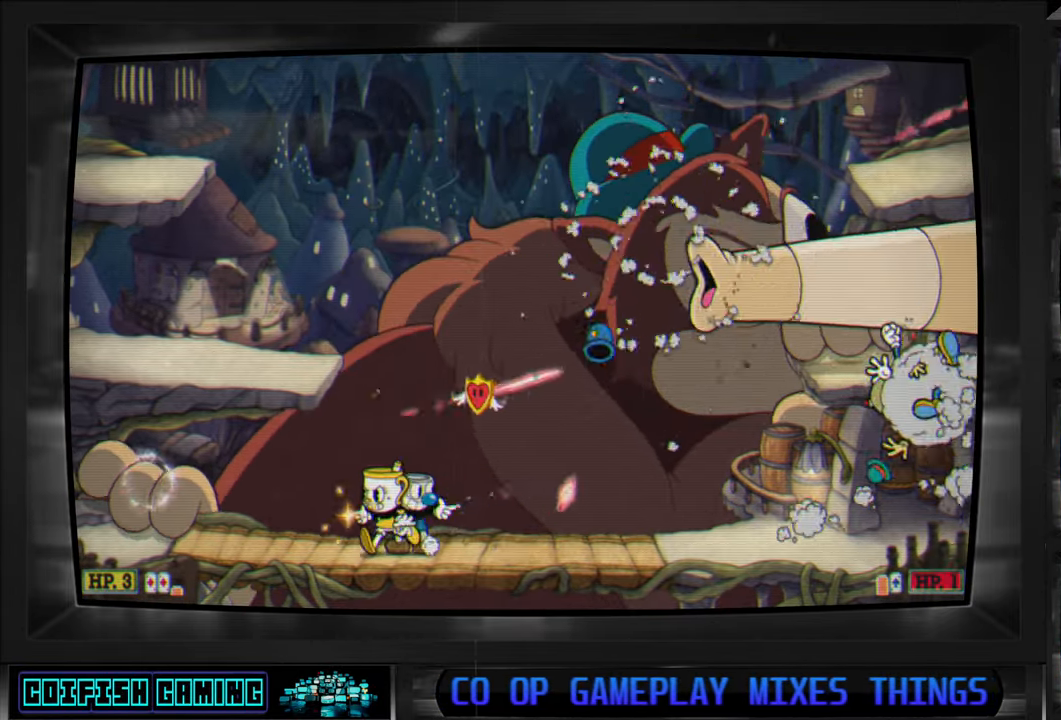
{"buttons": ["X", "DPAD_LEFT"], "left_stick": "center", "right_stick": "center", "events": [[350, "DPAD_LEFT", "down"]]}
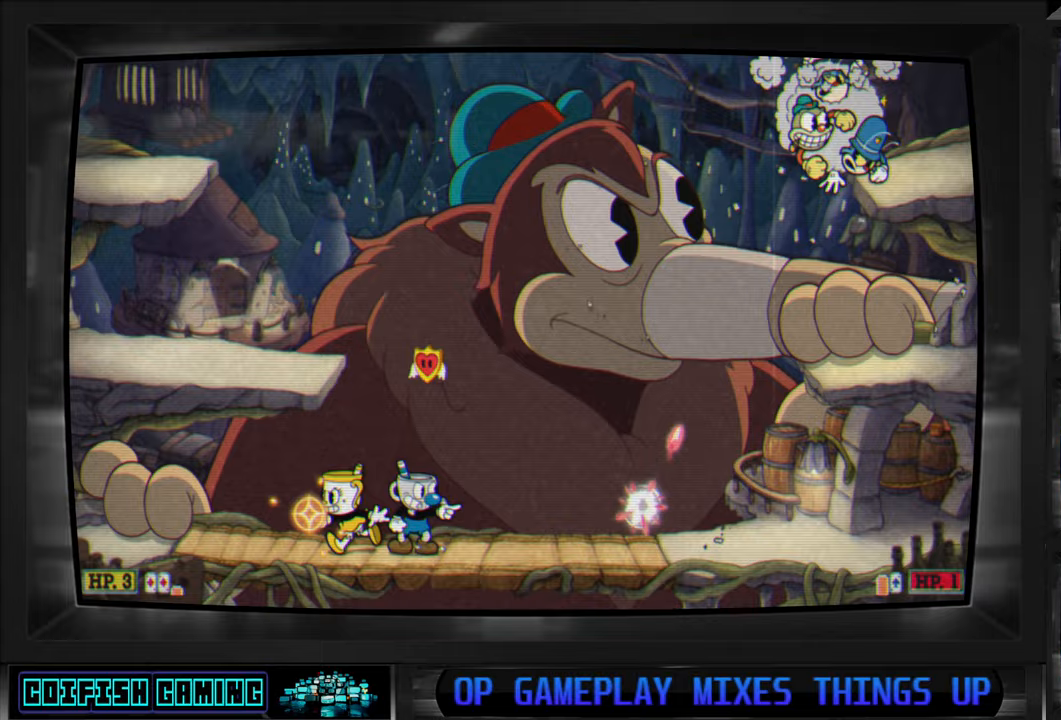
{"buttons": ["A", "X", "DPAD_LEFT"], "left_stick": "center", "right_stick": "center", "events": [[100, "DPAD_LEFT", "up"], [117, "DPAD_RIGHT", "down"], [317, "X", "up"], [367, "DPAD_RIGHT", "up"], [383, "X", "down"], [467, "DPAD_LEFT", "down"], [500, "A", "down"]]}
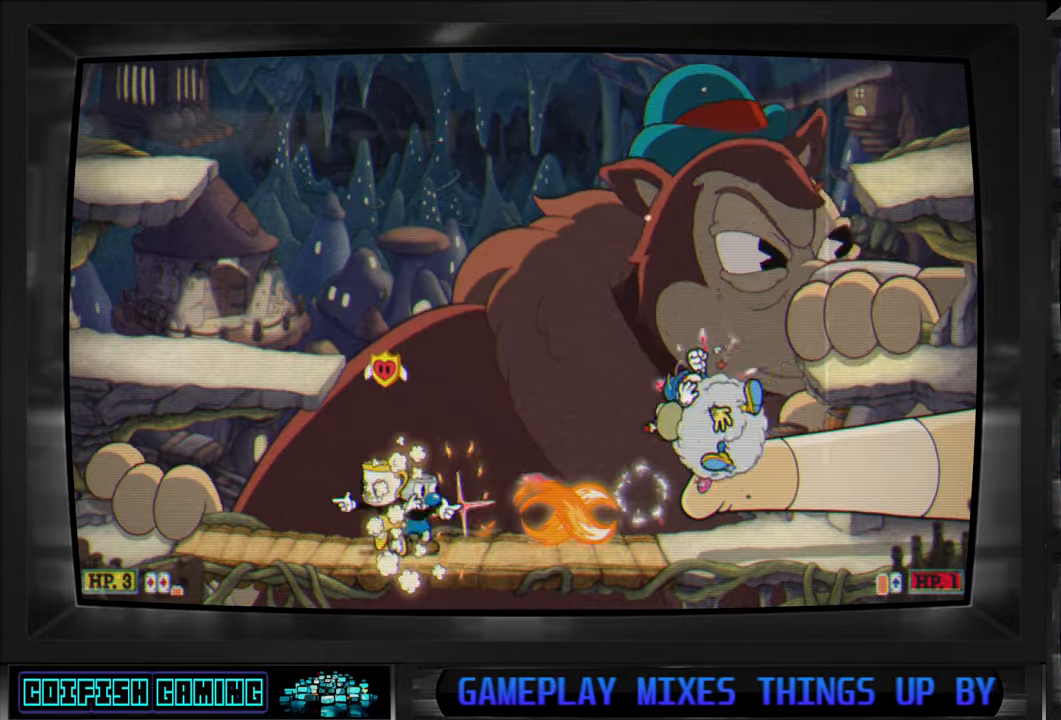
{"buttons": ["X", "DPAD_UP", "DPAD_LEFT"], "left_stick": "center", "right_stick": "center", "events": [[267, "A", "up"], [300, "DPAD_UP", "down"], [367, "A", "down"], [500, "A", "up"]]}
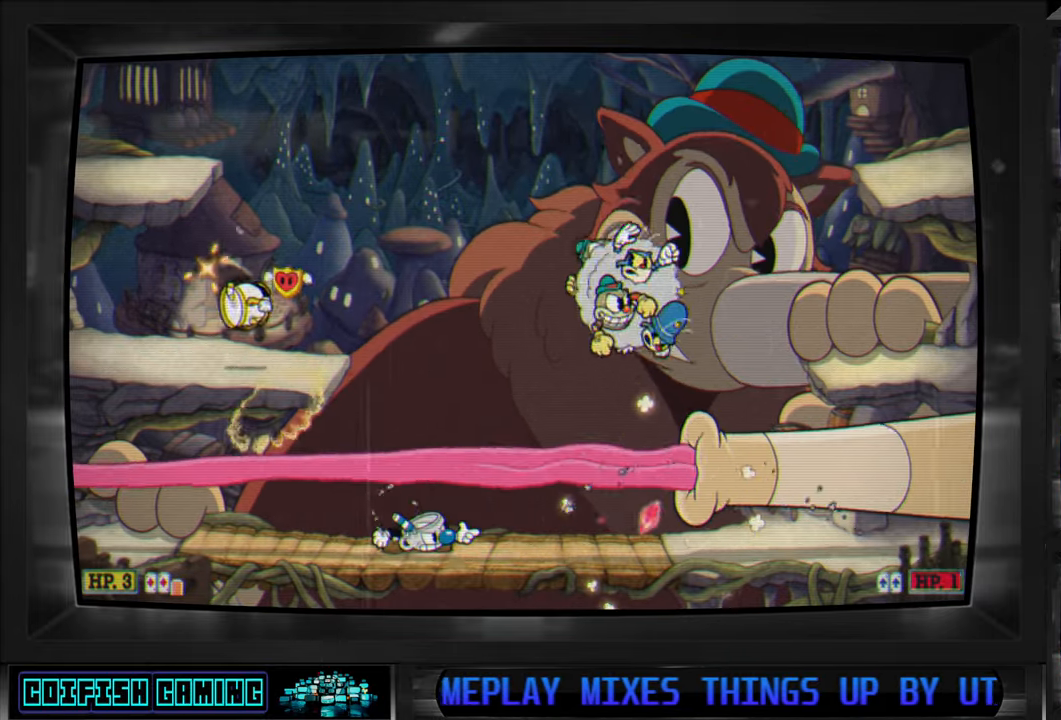
{"buttons": ["X"], "left_stick": "center", "right_stick": "center", "events": [[200, "DPAD_LEFT", "up"], [200, "DPAD_UP", "up"], [217, "DPAD_RIGHT", "down"], [350, "DPAD_RIGHT", "up"]]}
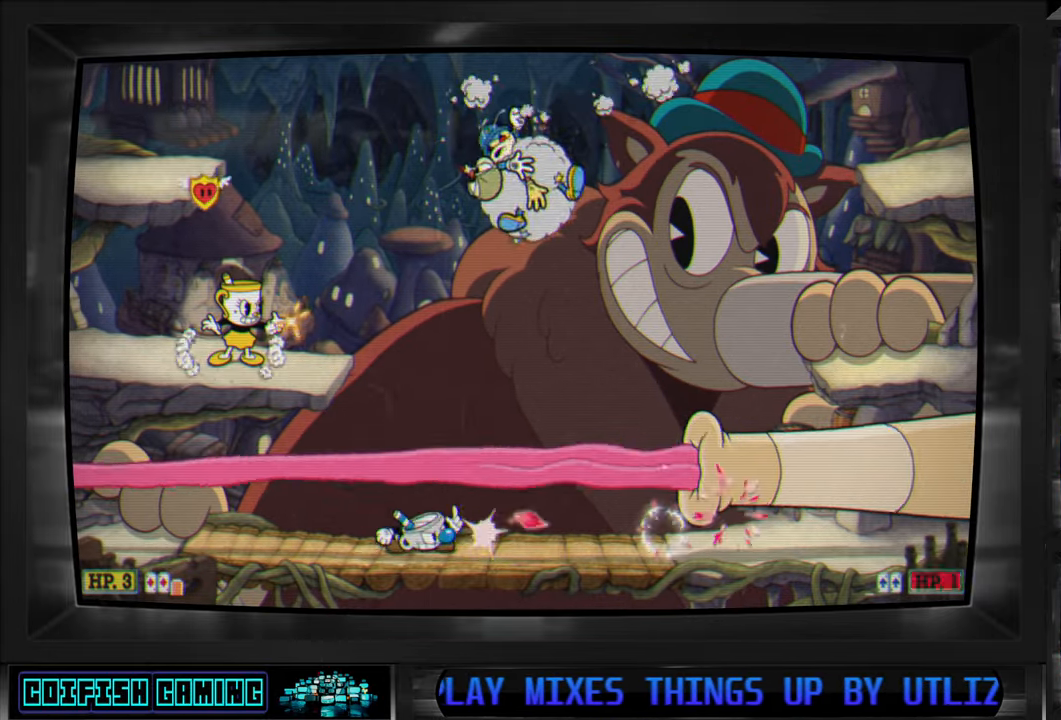
{"buttons": ["X"], "left_stick": "center", "right_stick": "center", "events": [[283, "X", "up"], [400, "X", "down"]]}
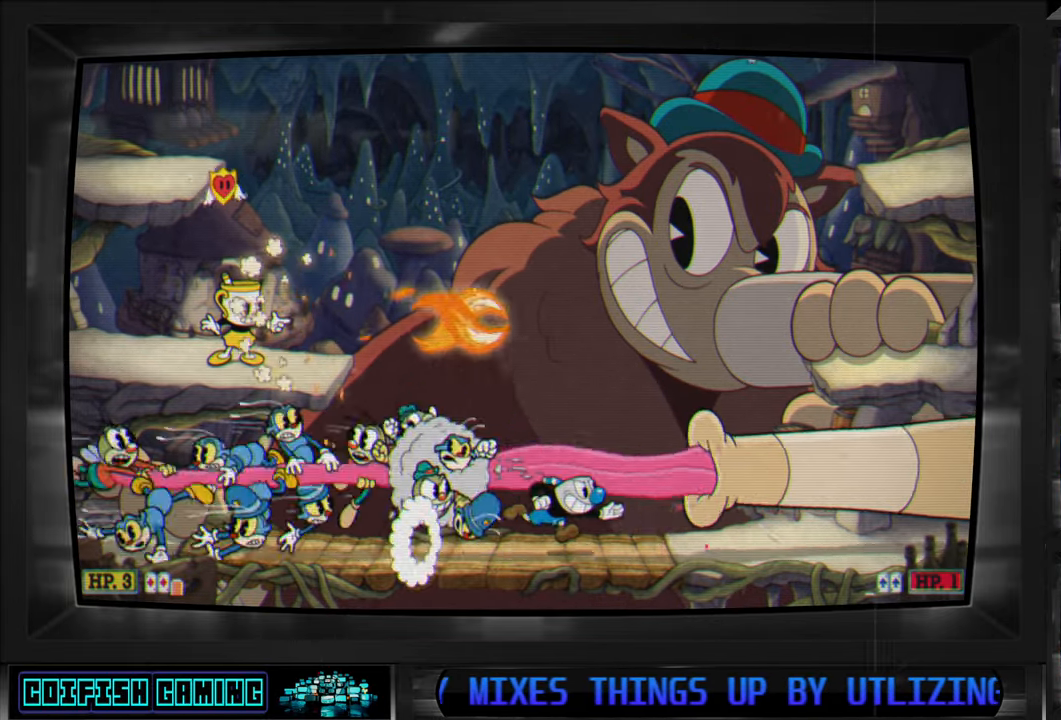
{"buttons": ["X", "DPAD_LEFT"], "left_stick": "center", "right_stick": "center", "events": [[383, "DPAD_LEFT", "down"]]}
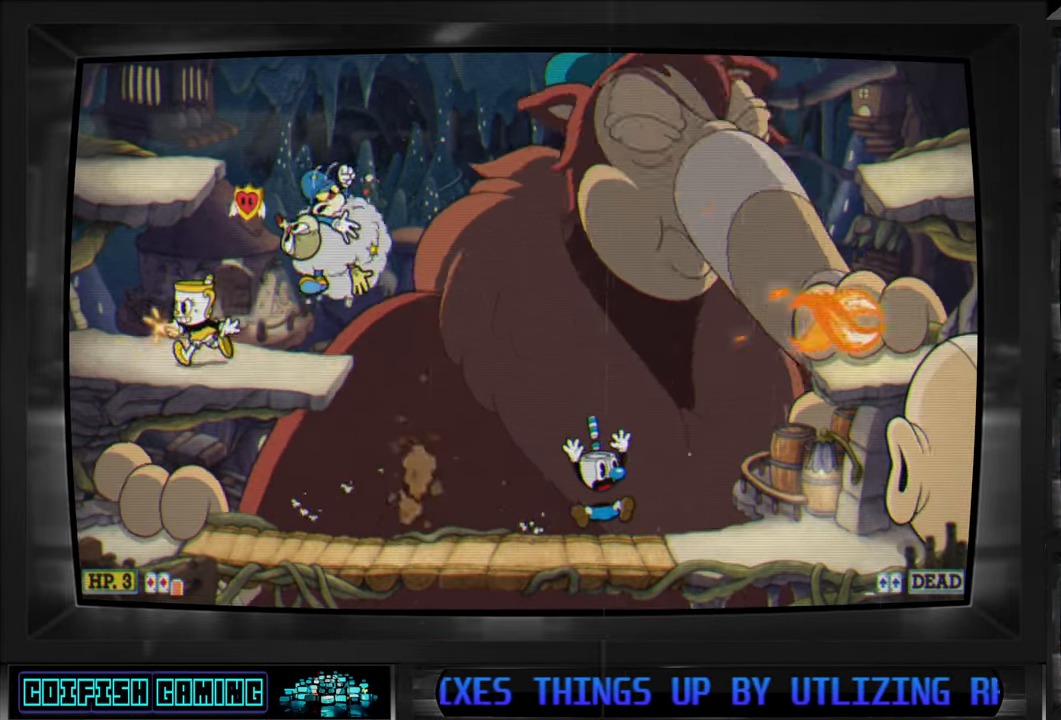
{"buttons": ["A", "X", "DPAD_UP", "DPAD_LEFT"], "left_stick": "center", "right_stick": "center", "events": [[283, "A", "down"], [333, "DPAD_UP", "down"], [400, "A", "up"], [467, "A", "down"]]}
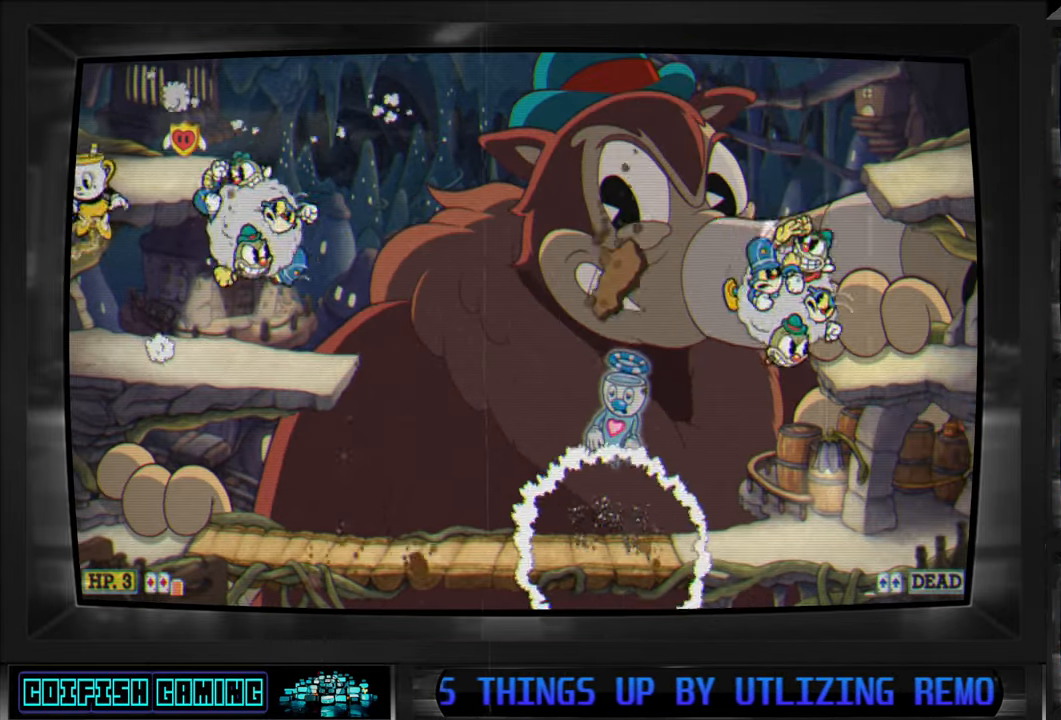
{"buttons": ["X", "DPAD_RIGHT"], "left_stick": "center", "right_stick": "center", "events": [[117, "A", "up"], [167, "DPAD_LEFT", "up"], [183, "DPAD_RIGHT", "down"], [317, "DPAD_UP", "up"]]}
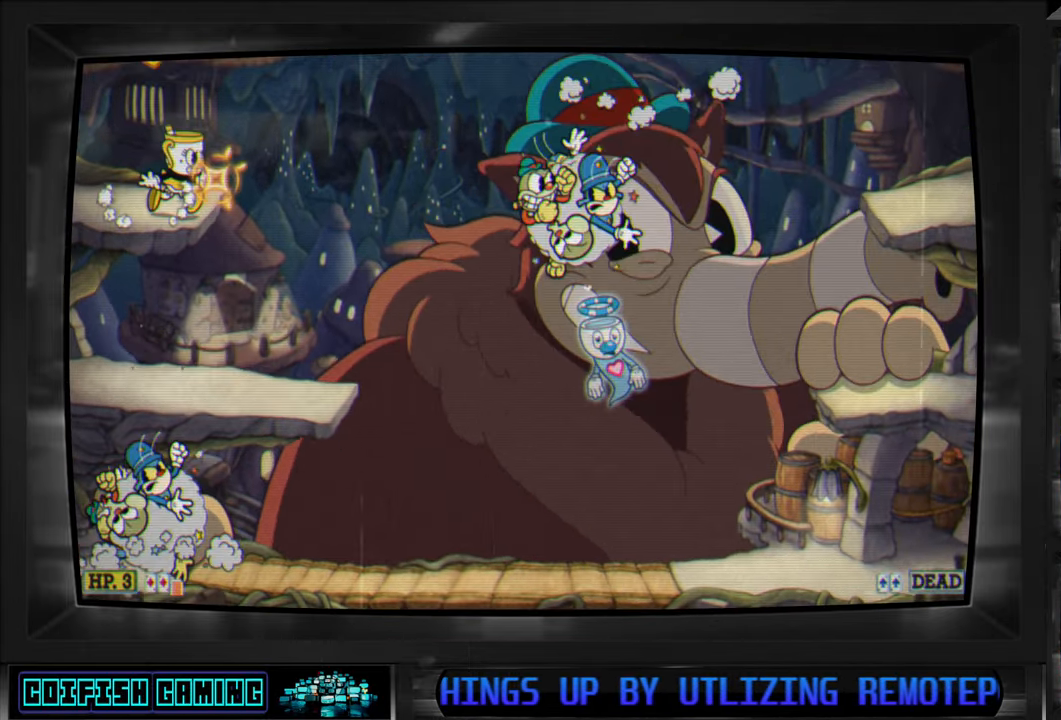
{"buttons": ["X", "DPAD_RIGHT"], "left_stick": "center", "right_stick": "center", "events": [[100, "A", "down"], [250, "A", "up"]]}
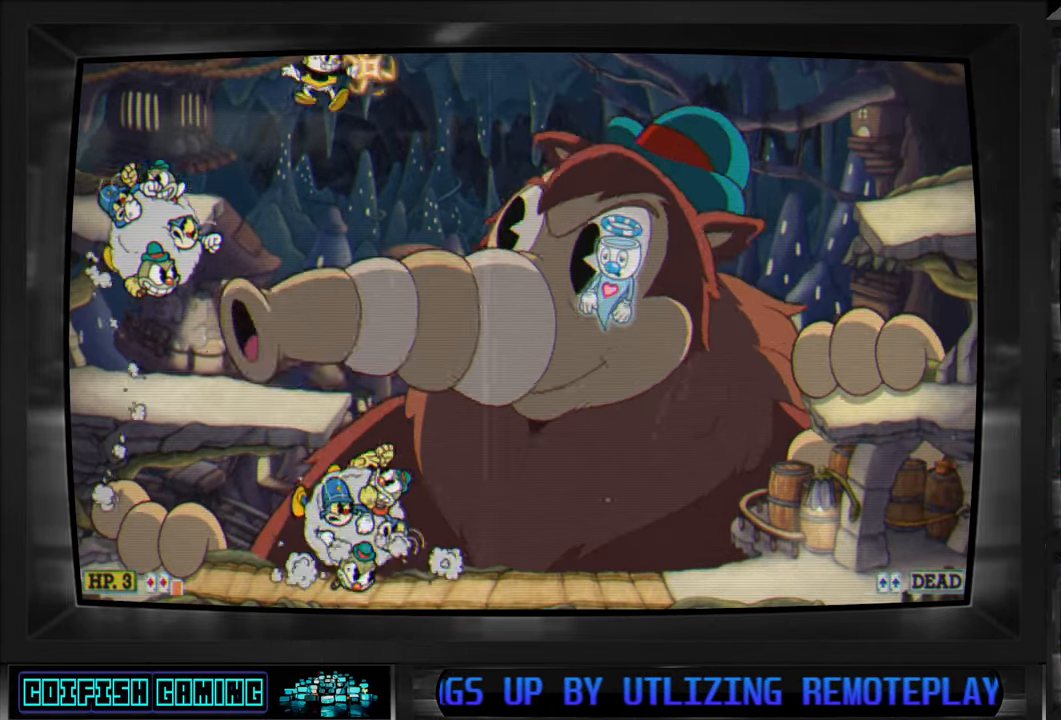
{"buttons": ["DPAD_RIGHT"], "left_stick": "center", "right_stick": "center", "events": [[83, "X", "up"], [183, "Y", "down"], [450, "Y", "up"]]}
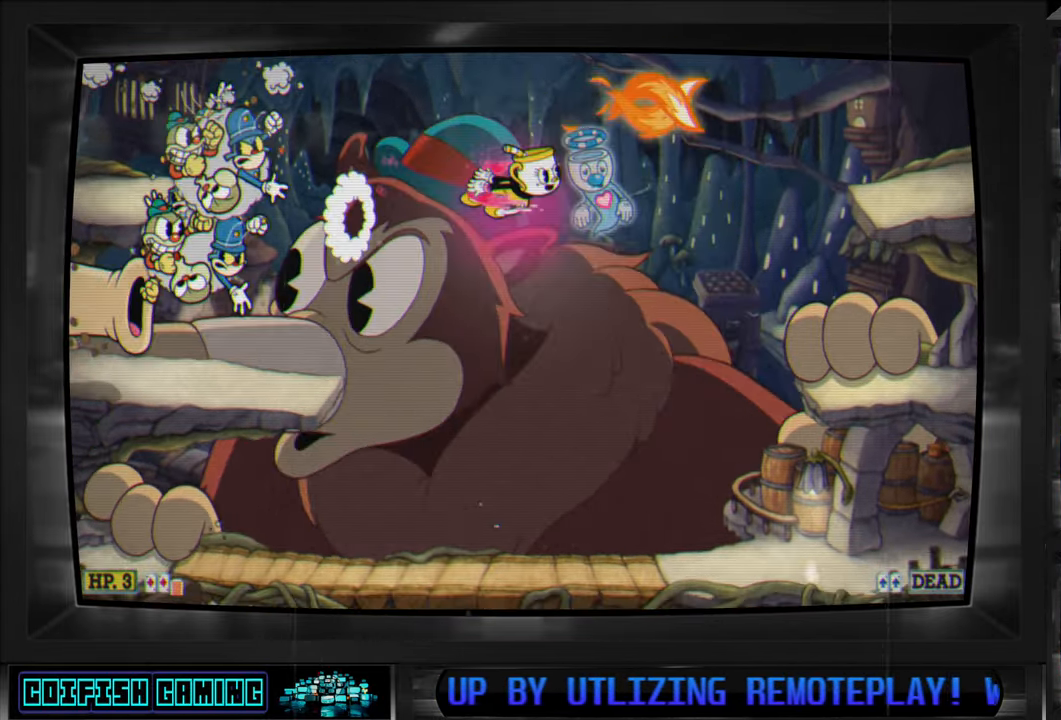
{"buttons": ["X", "DPAD_RIGHT"], "left_stick": "center", "right_stick": "center", "events": [[83, "X", "down"]]}
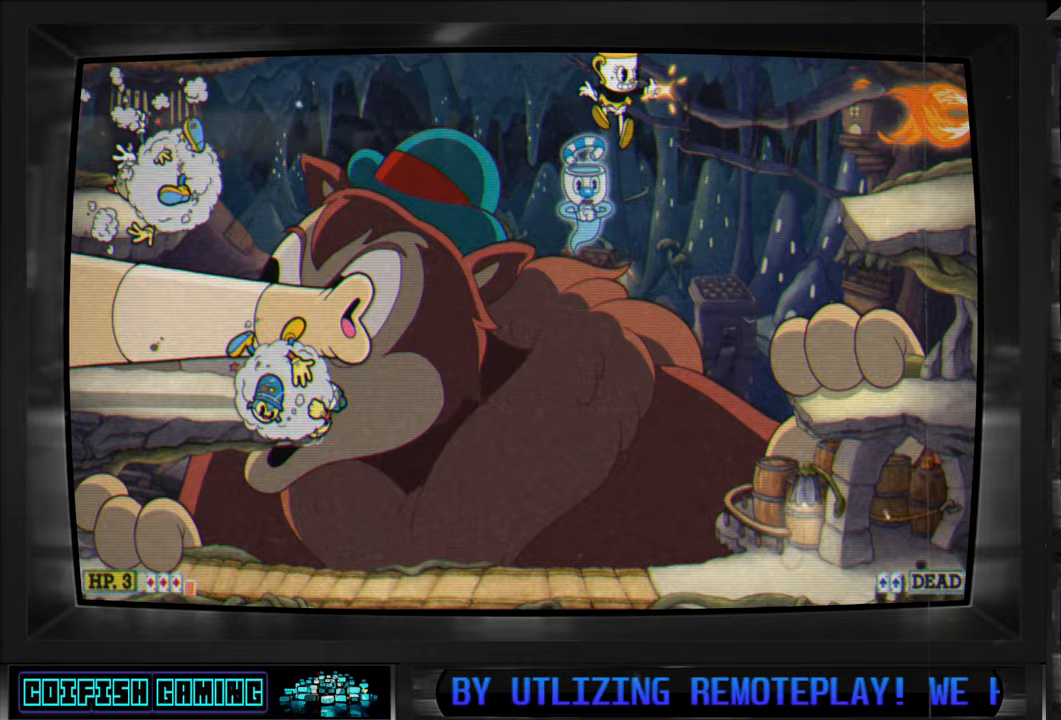
{"buttons": ["X"], "left_stick": "center", "right_stick": "center", "events": [[400, "DPAD_RIGHT", "up"]]}
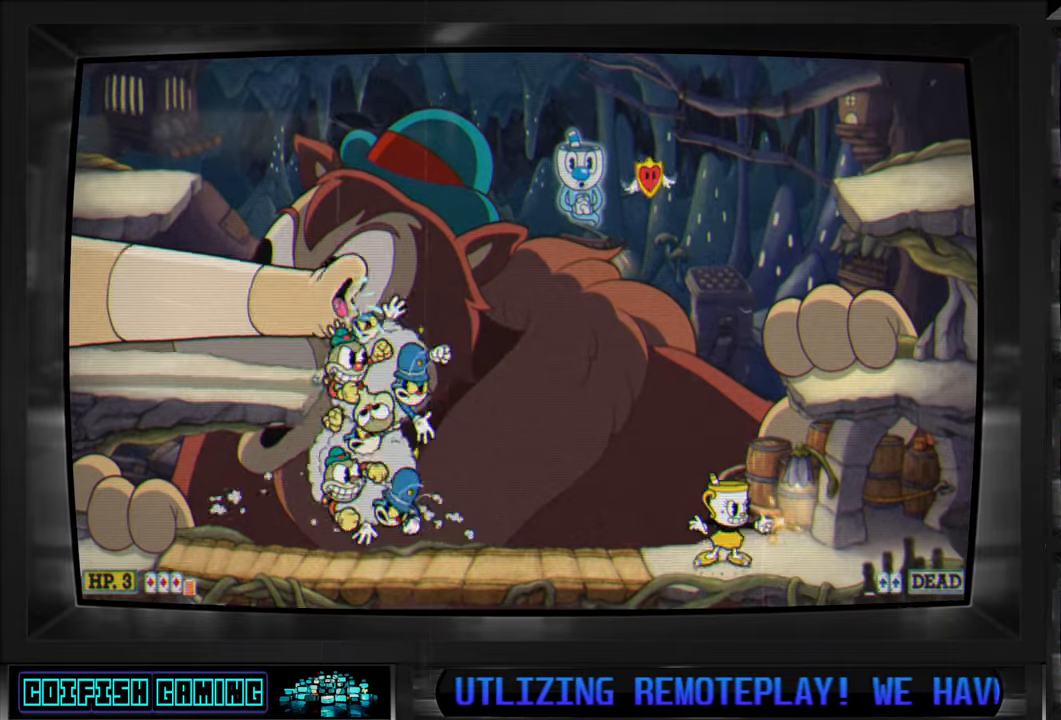
{"buttons": ["X", "DPAD_UP", "DPAD_LEFT"], "left_stick": "center", "right_stick": "center", "events": [[17, "DPAD_LEFT", "down"], [67, "DPAD_UP", "down"], [100, "DPAD_UP", "up"], [117, "DPAD_LEFT", "up"], [200, "DPAD_LEFT", "down"], [217, "DPAD_UP", "down"], [283, "DPAD_UP", "up"], [350, "DPAD_UP", "down"]]}
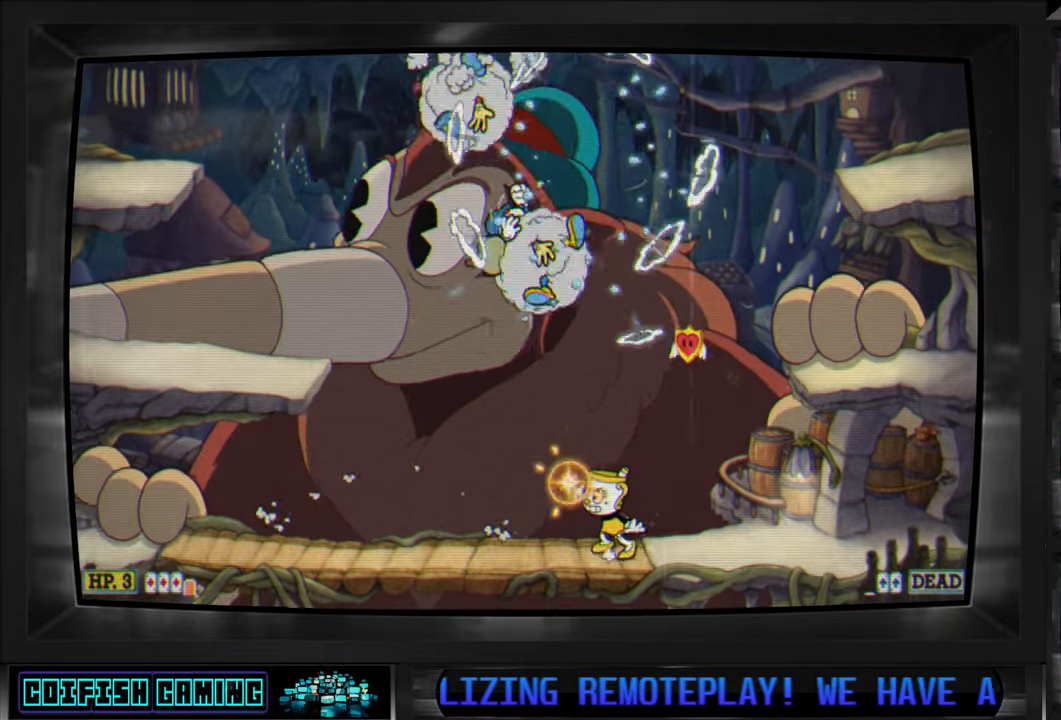
{"buttons": ["DPAD_LEFT"], "left_stick": "center", "right_stick": "center", "events": [[117, "DPAD_UP", "up"], [167, "DPAD_LEFT", "up"], [283, "DPAD_LEFT", "down"], [450, "X", "up"]]}
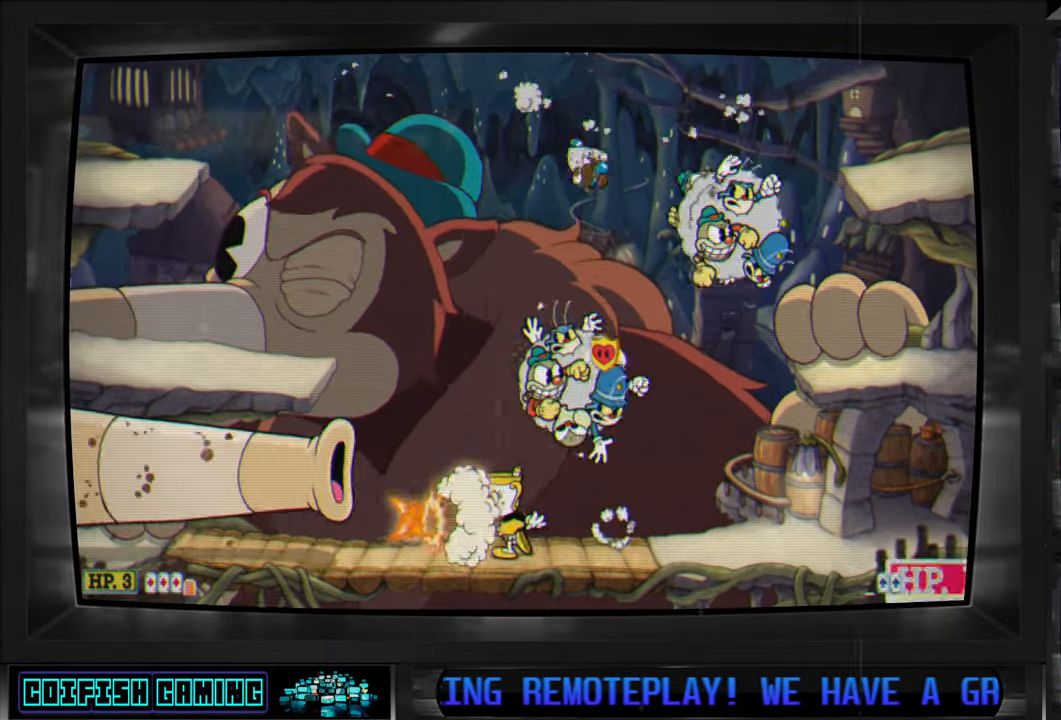
{"buttons": ["X"], "left_stick": "center", "right_stick": "center", "events": [[17, "X", "down"], [50, "DPAD_LEFT", "up"], [117, "A", "down"], [350, "A", "up"]]}
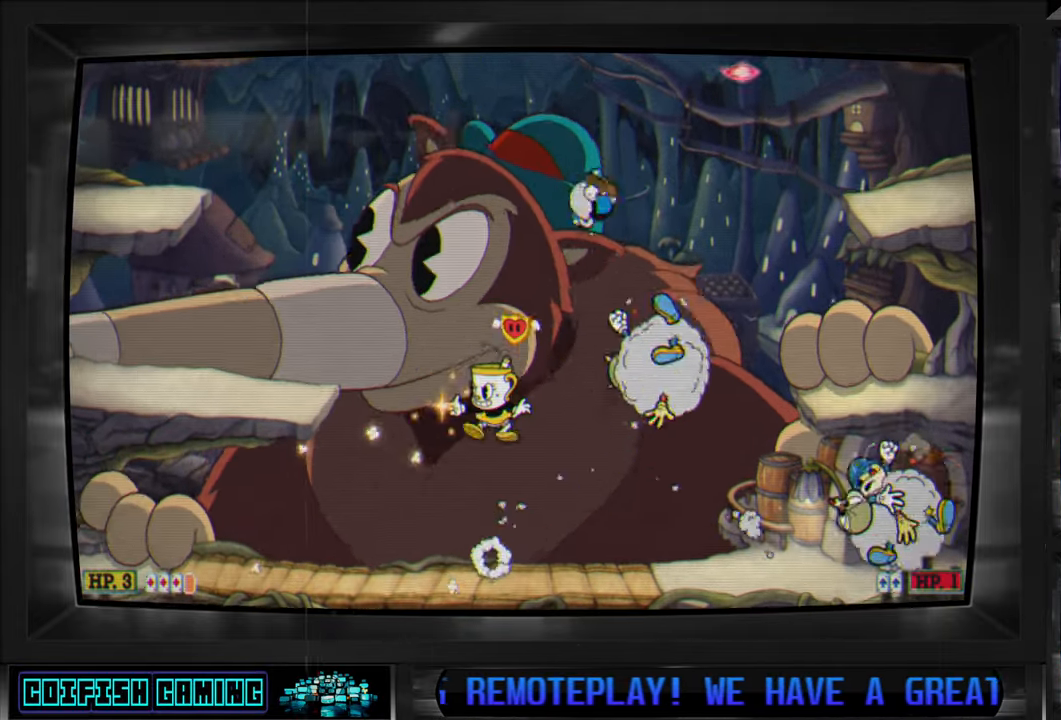
{"buttons": ["X", "DPAD_UP", "DPAD_LEFT"], "left_stick": "center", "right_stick": "center", "events": [[33, "A", "down"], [167, "A", "up"], [367, "DPAD_LEFT", "down"], [417, "DPAD_LEFT", "up"], [433, "DPAD_LEFT", "down"], [450, "DPAD_UP", "down"]]}
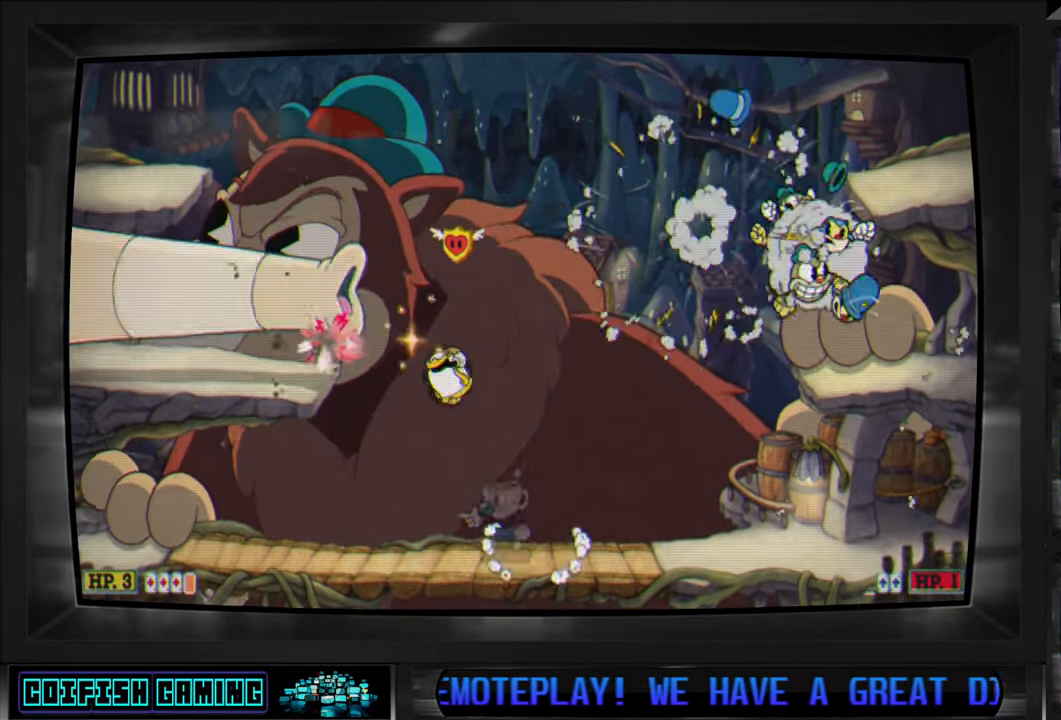
{"buttons": ["X"], "left_stick": "center", "right_stick": "center", "events": [[200, "X", "up"], [283, "X", "down"], [483, "DPAD_LEFT", "up"], [483, "DPAD_UP", "up"]]}
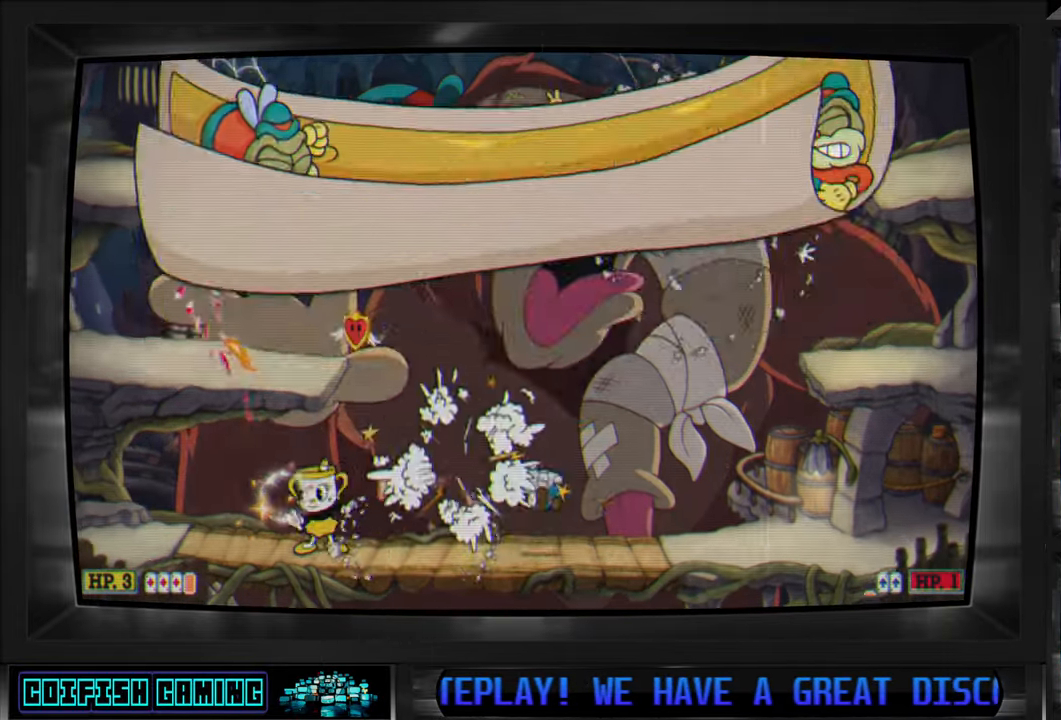
{"buttons": ["X", "DPAD_RIGHT"], "left_stick": "center", "right_stick": "center", "events": [[450, "DPAD_RIGHT", "down"]]}
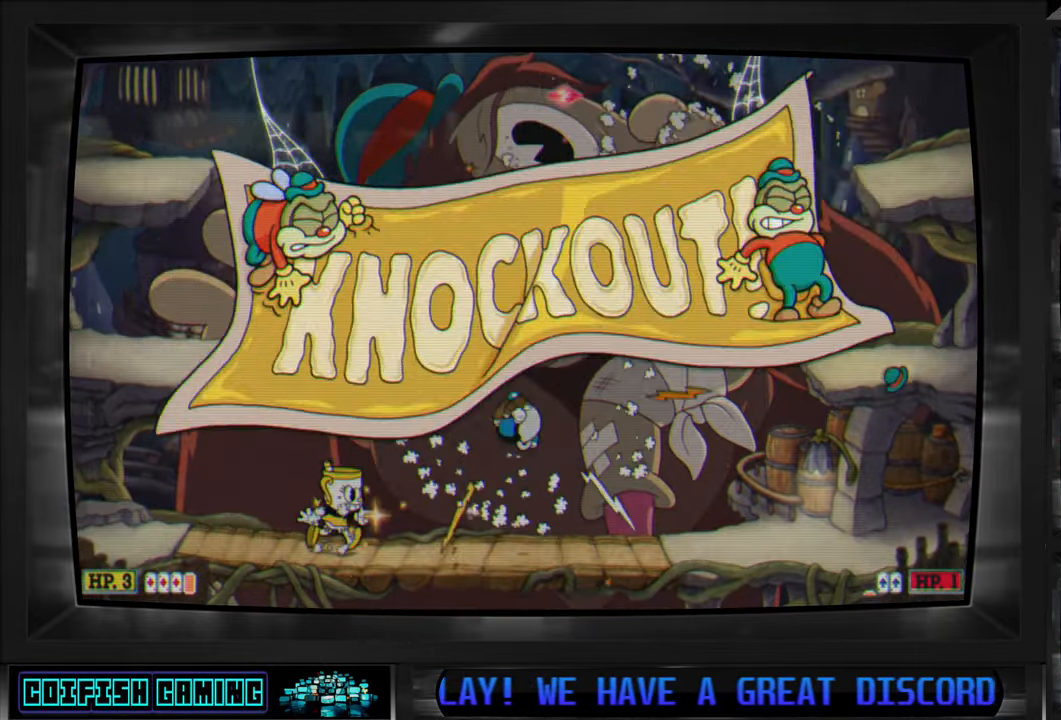
{"buttons": ["X", "DPAD_RIGHT"], "left_stick": "center", "right_stick": "center", "events": []}
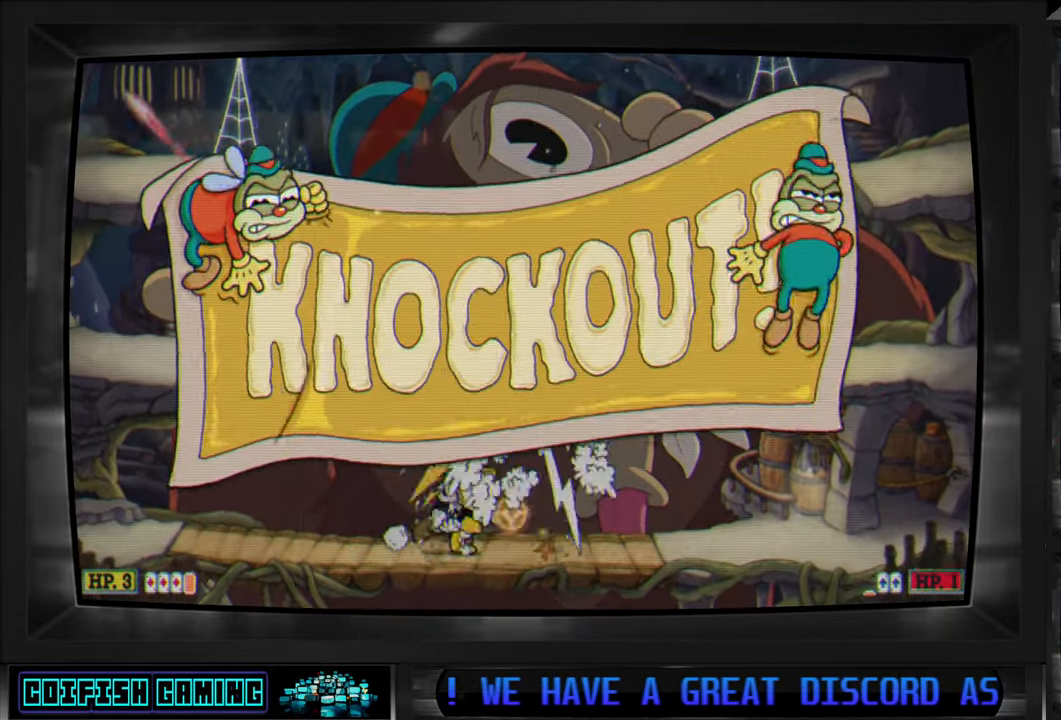
{"buttons": ["X"], "left_stick": "center", "right_stick": "center", "events": [[133, "DPAD_RIGHT", "up"], [350, "DPAD_RIGHT", "down"], [483, "DPAD_RIGHT", "up"]]}
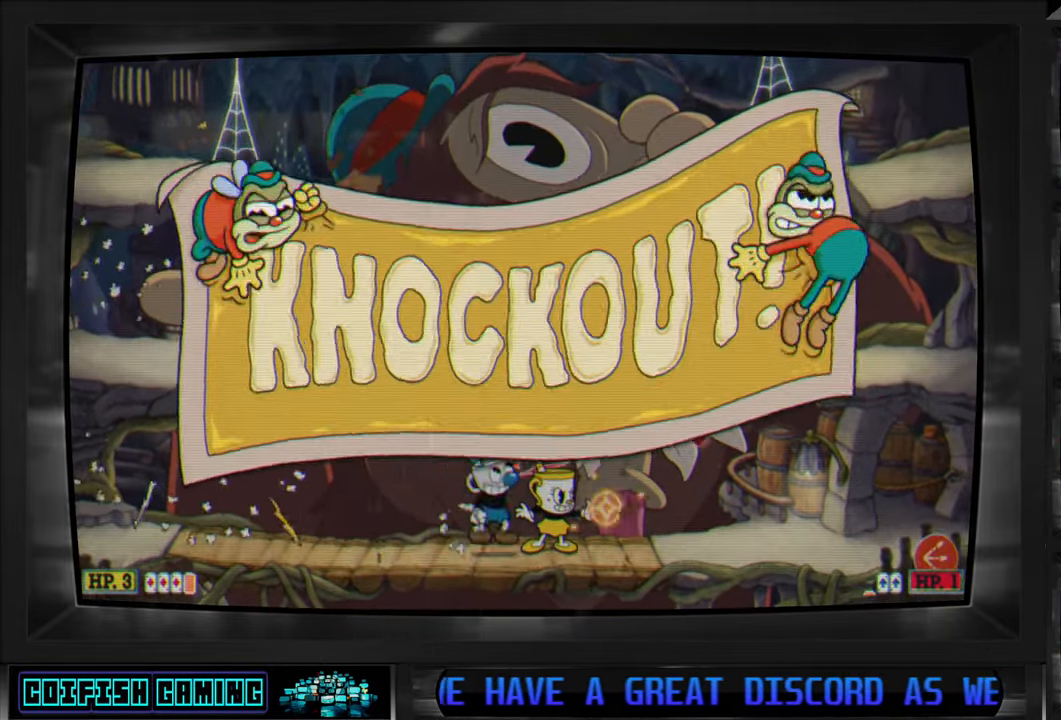
{"buttons": ["X"], "left_stick": "center", "right_stick": "center", "events": []}
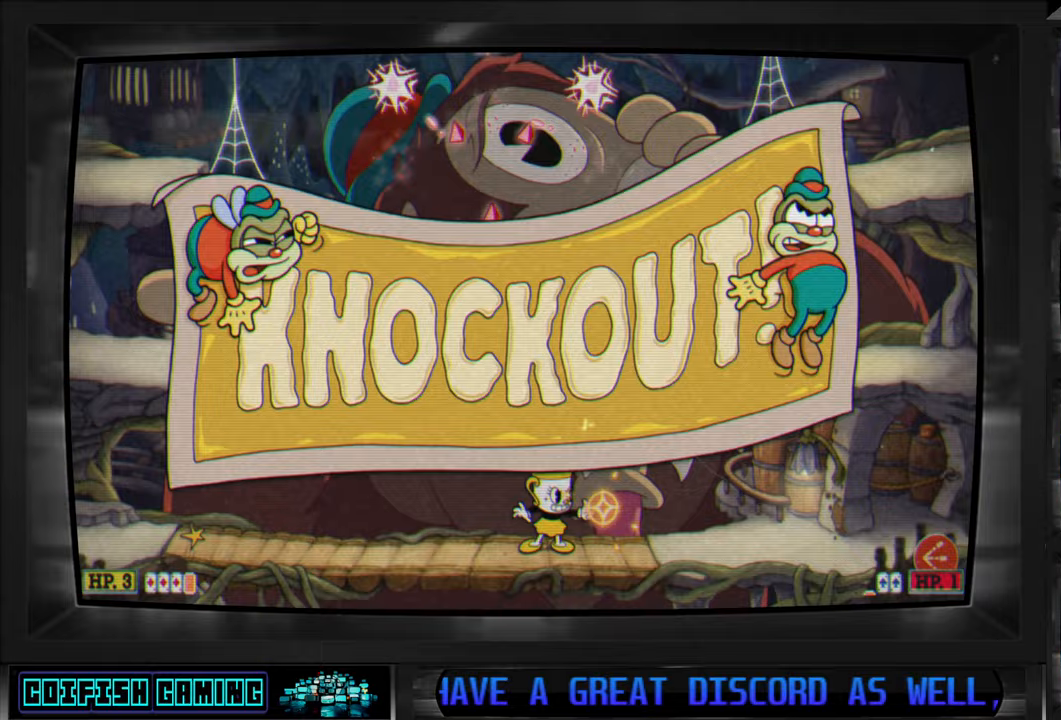
{"buttons": ["X"], "left_stick": "center", "right_stick": "center", "events": []}
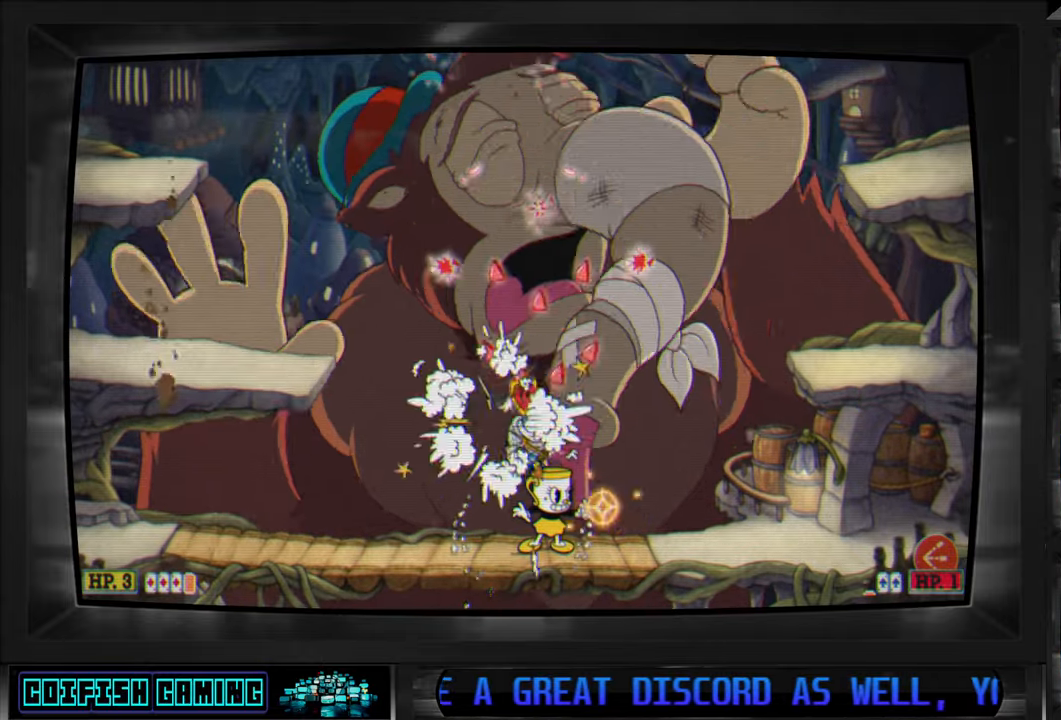
{"buttons": ["X"], "left_stick": "center", "right_stick": "center", "events": []}
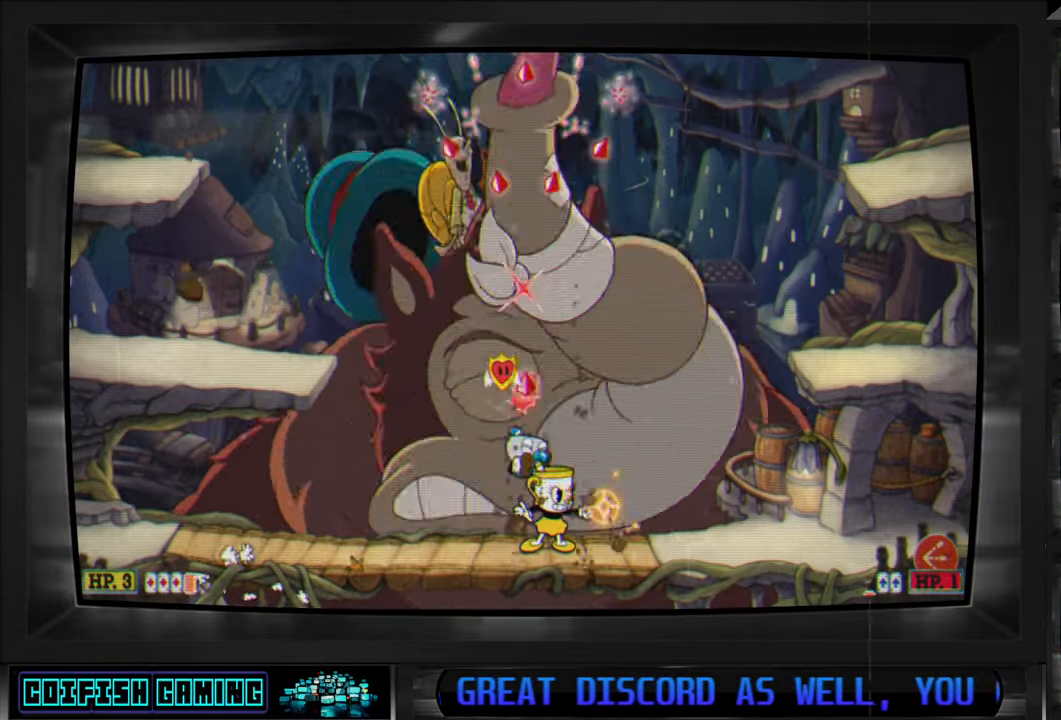
{"buttons": ["X", "DPAD_UP"], "left_stick": "center", "right_stick": "center", "events": [[67, "DPAD_UP", "down"], [117, "A", "down"], [200, "A", "up"], [217, "X", "up"], [267, "X", "down"]]}
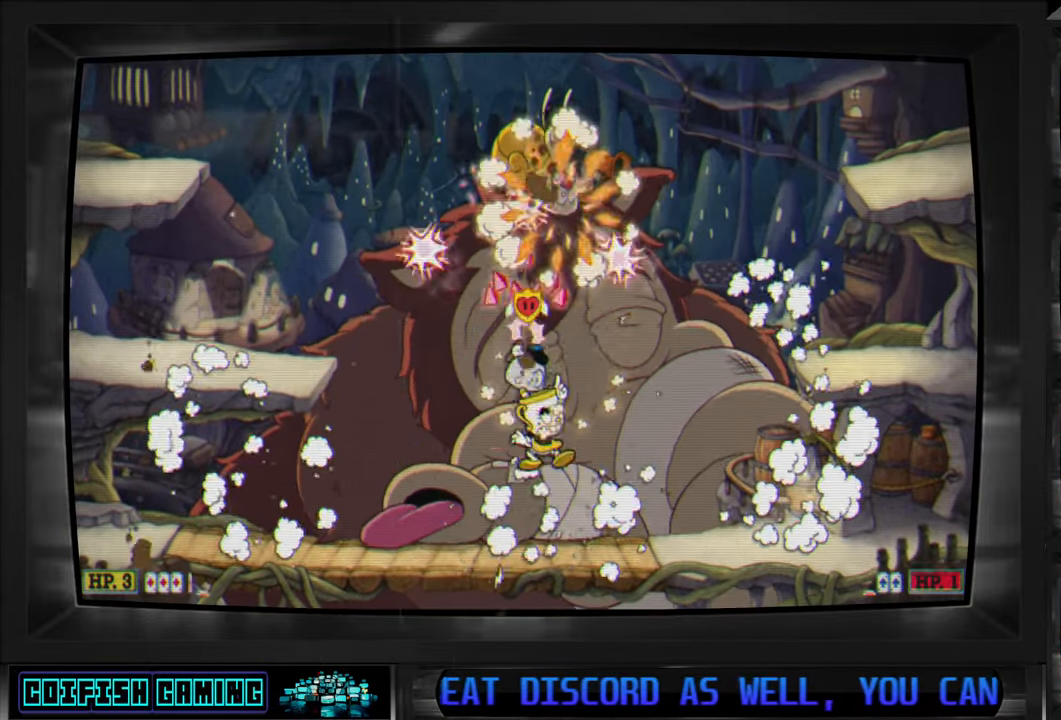
{"buttons": ["X"], "left_stick": "center", "right_stick": "center", "events": [[50, "DPAD_RIGHT", "down"], [50, "DPAD_UP", "up"], [117, "DPAD_RIGHT", "up"]]}